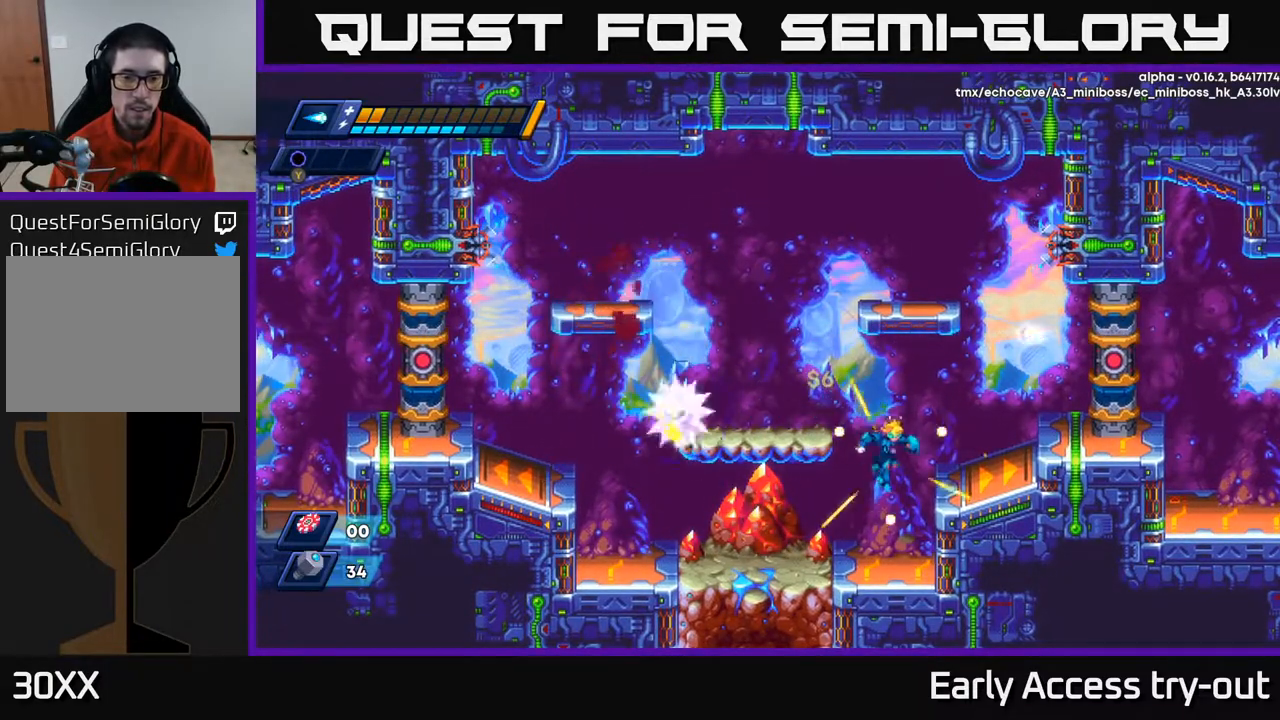
Gameplay with a controller (Xbox layout); each line is a JSON object with the inputs held at the frame after it. "events" lists button and stick changes between this image and that frame as [ms after this image, input, new state], when the widget could be followed in between. Not read: left_stick.
{"buttons": ["A"], "right_stick": "center", "events": [[217, "DPAD_RIGHT", "up"], [283, "DPAD_LEFT", "down"], [350, "DPAD_LEFT", "up"], [383, "A", "down"]]}
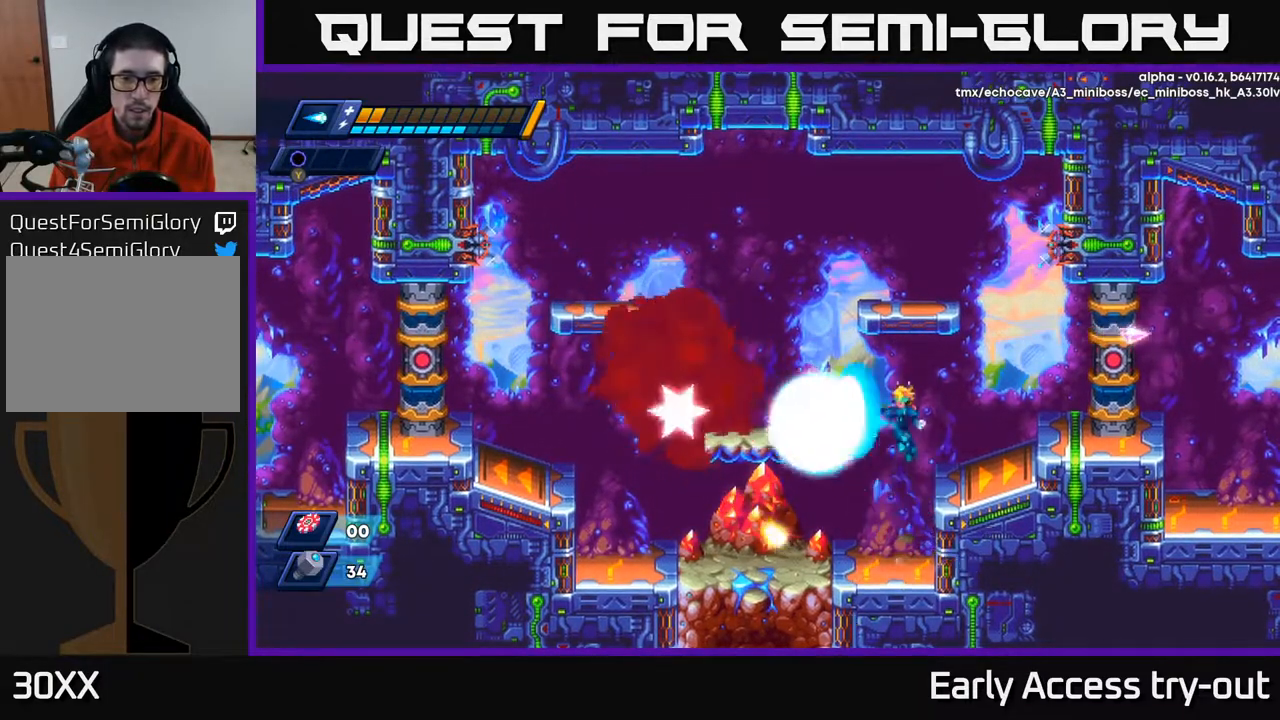
{"buttons": [], "right_stick": "center", "events": [[17, "X", "down"], [67, "A", "up"], [83, "X", "up"], [150, "X", "down"], [183, "X", "up"], [233, "X", "down"], [283, "X", "up"], [333, "X", "down"], [383, "X", "up"]]}
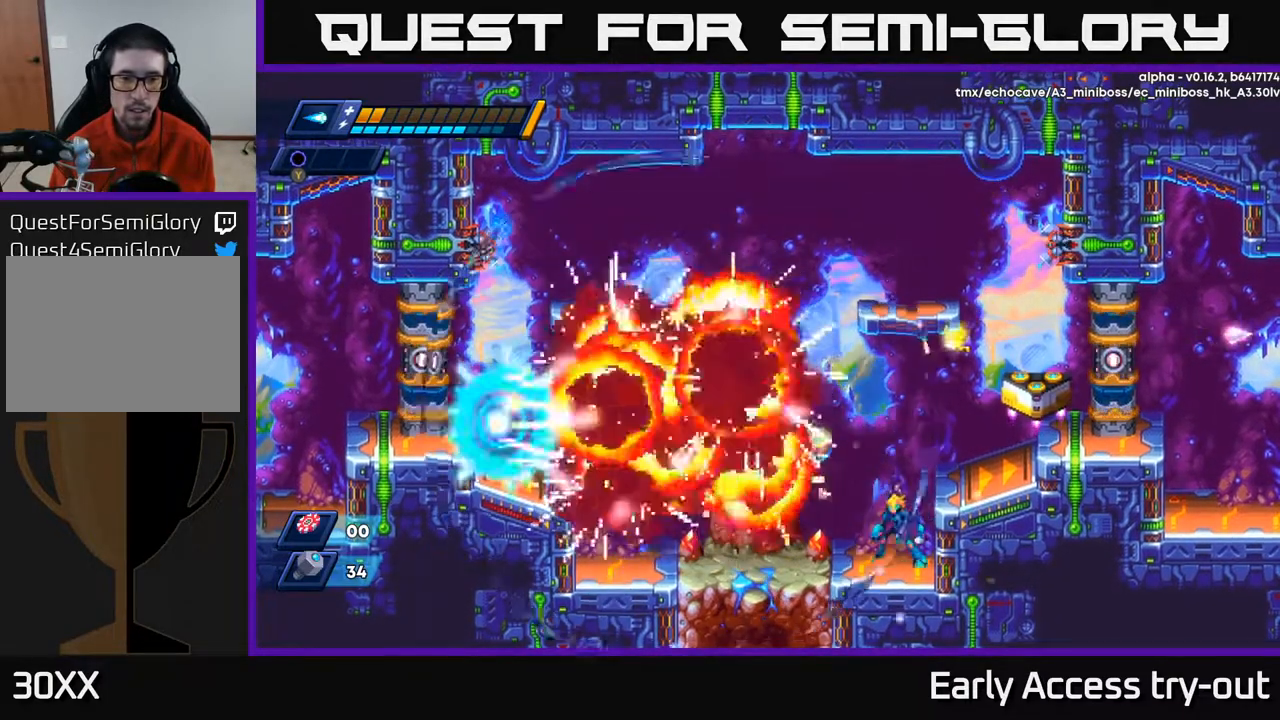
{"buttons": [], "right_stick": "center", "events": []}
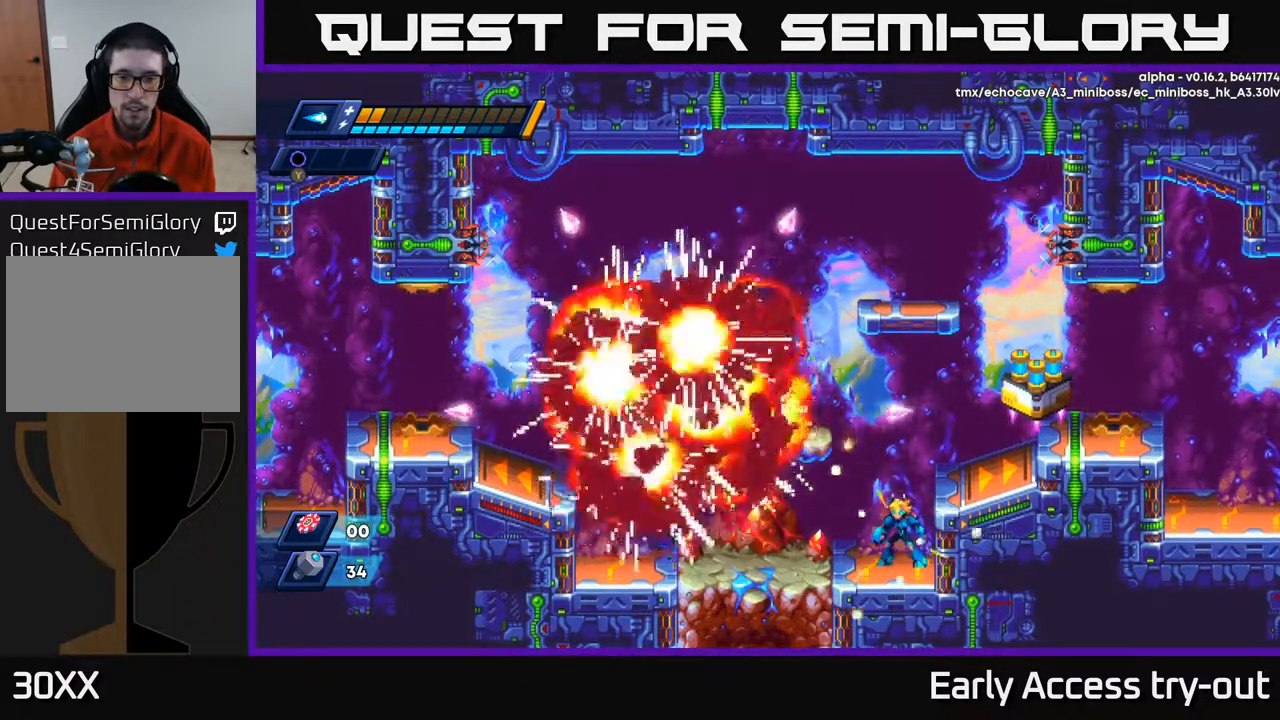
{"buttons": ["DPAD_LEFT"], "right_stick": "center", "events": [[433, "DPAD_LEFT", "down"]]}
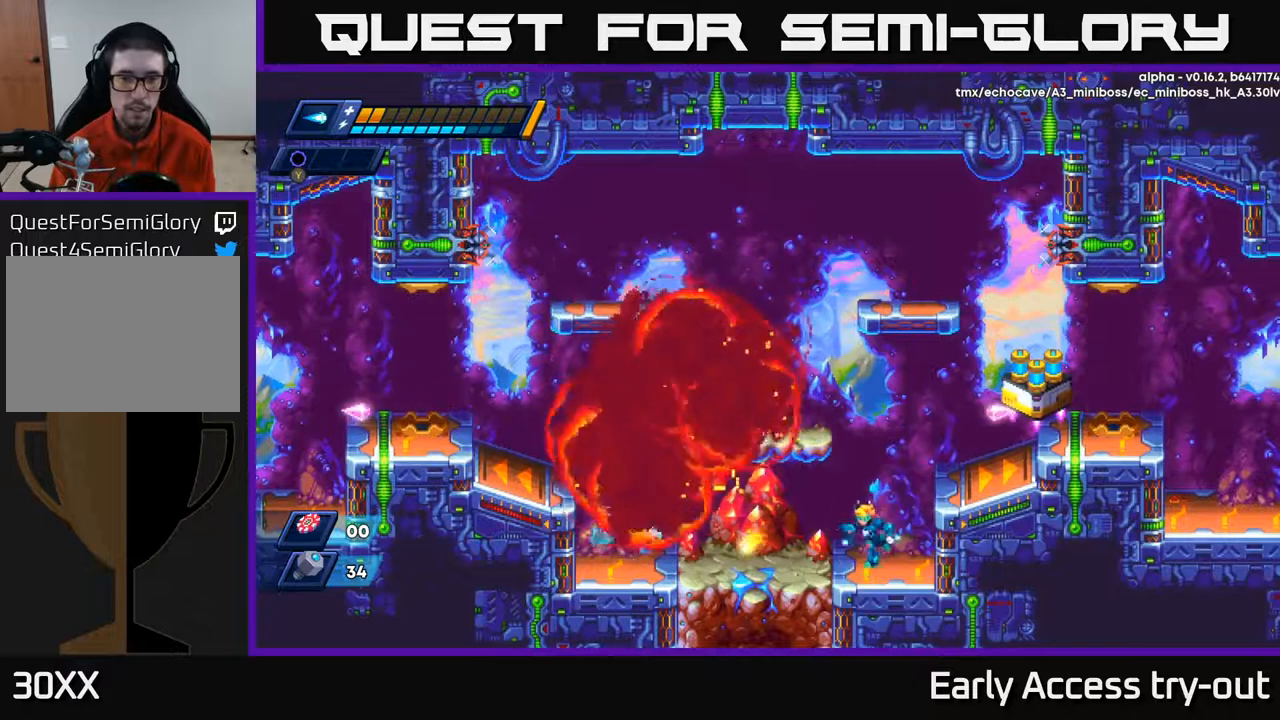
{"buttons": ["A", "DPAD_LEFT"], "right_stick": "center", "events": [[117, "DPAD_LEFT", "up"], [250, "DPAD_LEFT", "down"], [433, "A", "down"]]}
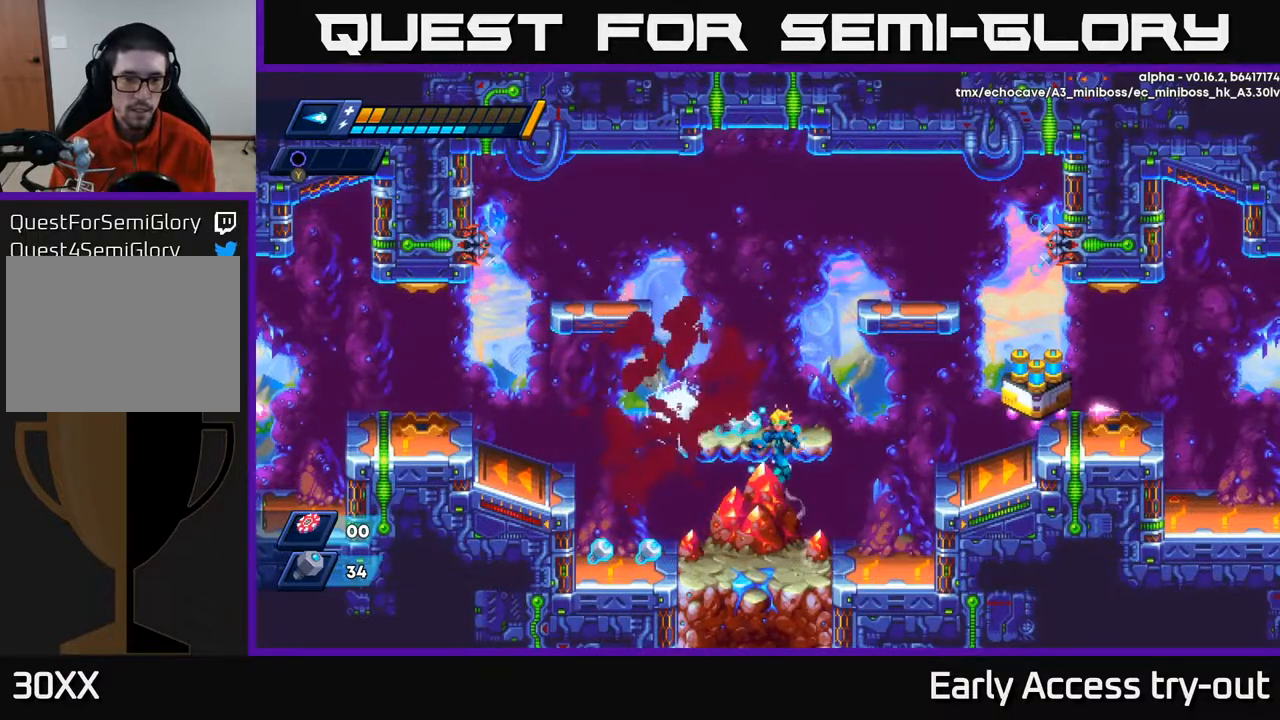
{"buttons": ["DPAD_LEFT"], "right_stick": "center", "events": [[183, "A", "up"]]}
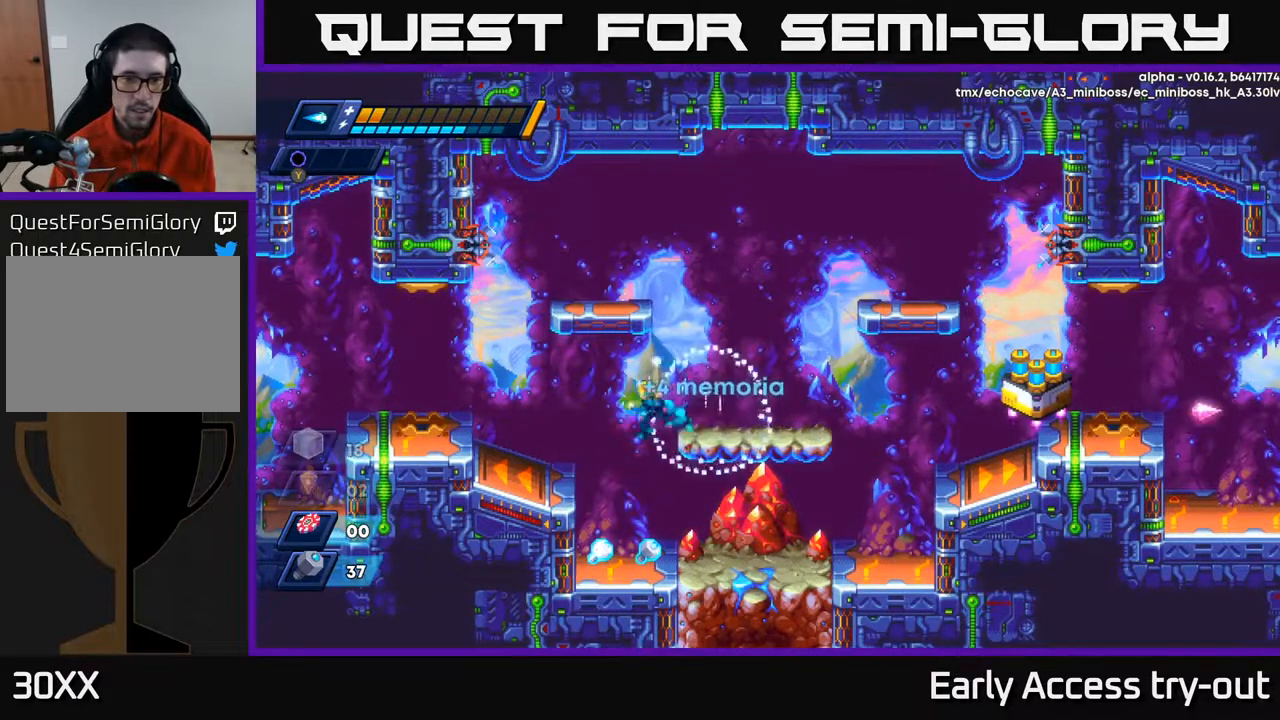
{"buttons": ["DPAD_RIGHT"], "right_stick": "center", "events": [[267, "DPAD_LEFT", "up"], [333, "DPAD_RIGHT", "down"]]}
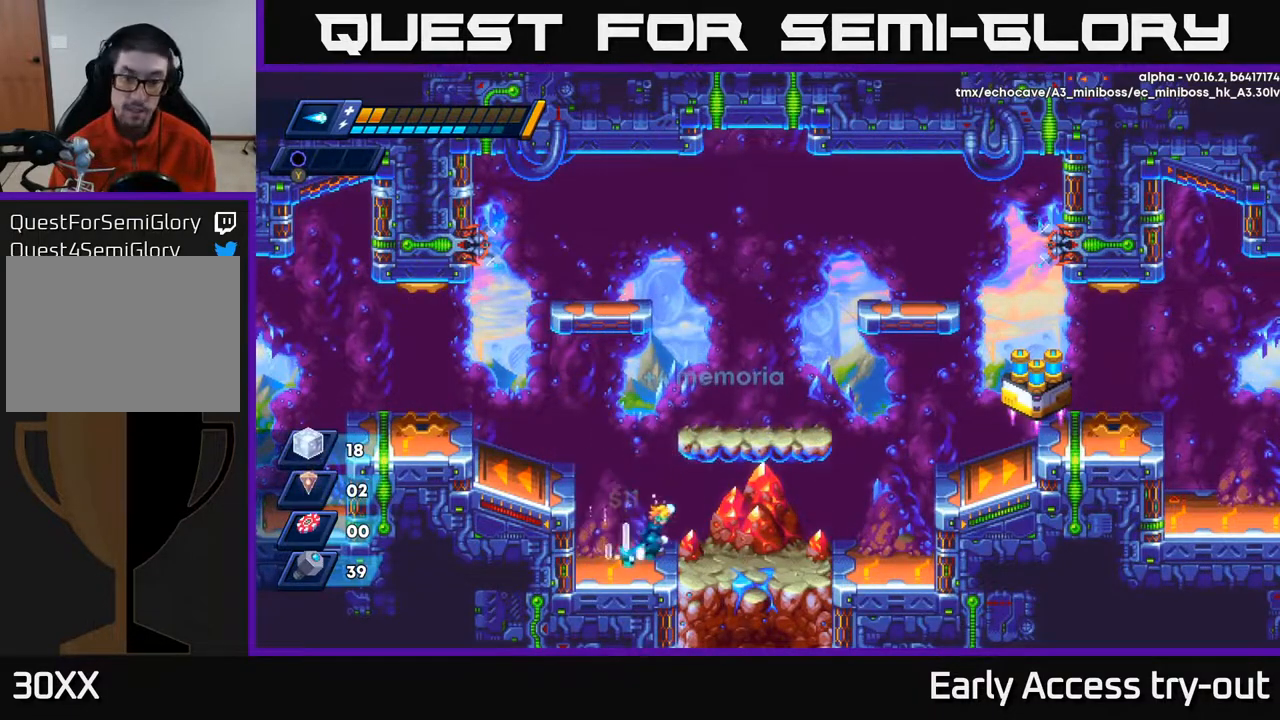
{"buttons": ["A", "DPAD_RIGHT"], "right_stick": "center", "events": [[400, "A", "down"]]}
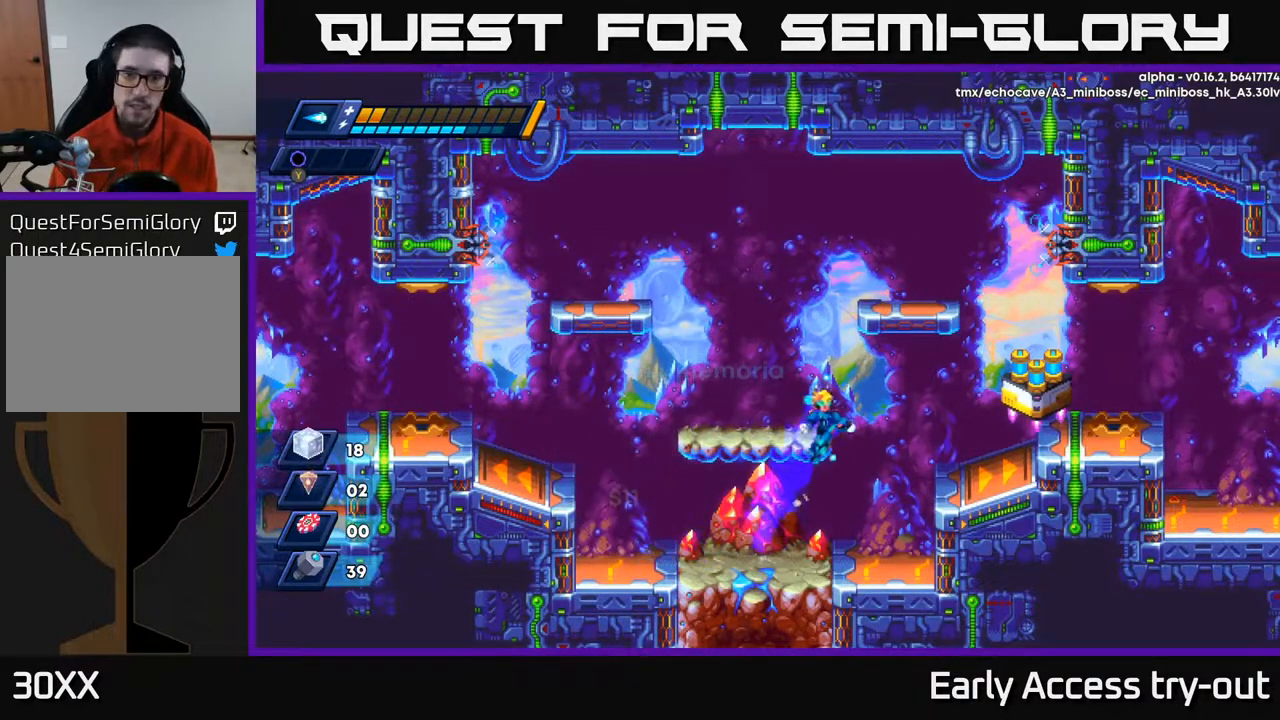
{"buttons": ["A", "DPAD_RIGHT"], "right_stick": "center", "events": [[300, "A", "up"], [483, "A", "down"]]}
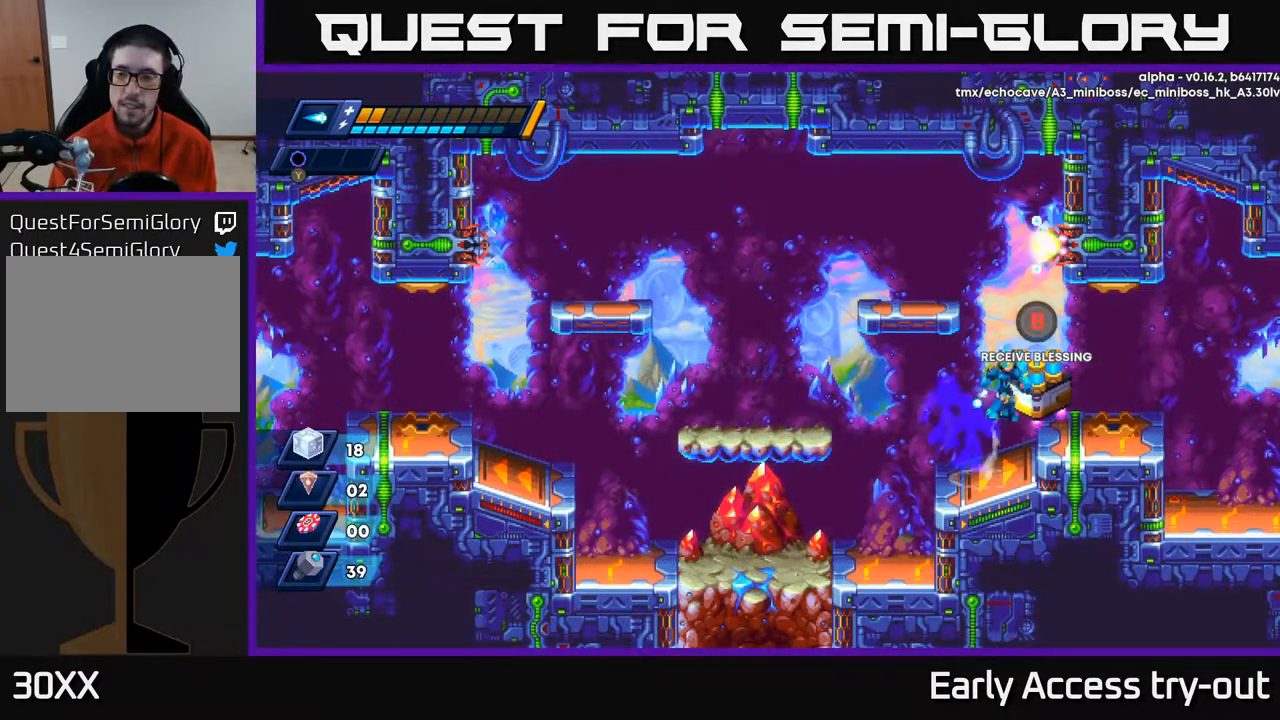
{"buttons": ["B"], "right_stick": "center", "events": [[50, "A", "up"], [117, "Y", "down"], [167, "Y", "up"], [183, "DPAD_RIGHT", "up"], [483, "B", "down"]]}
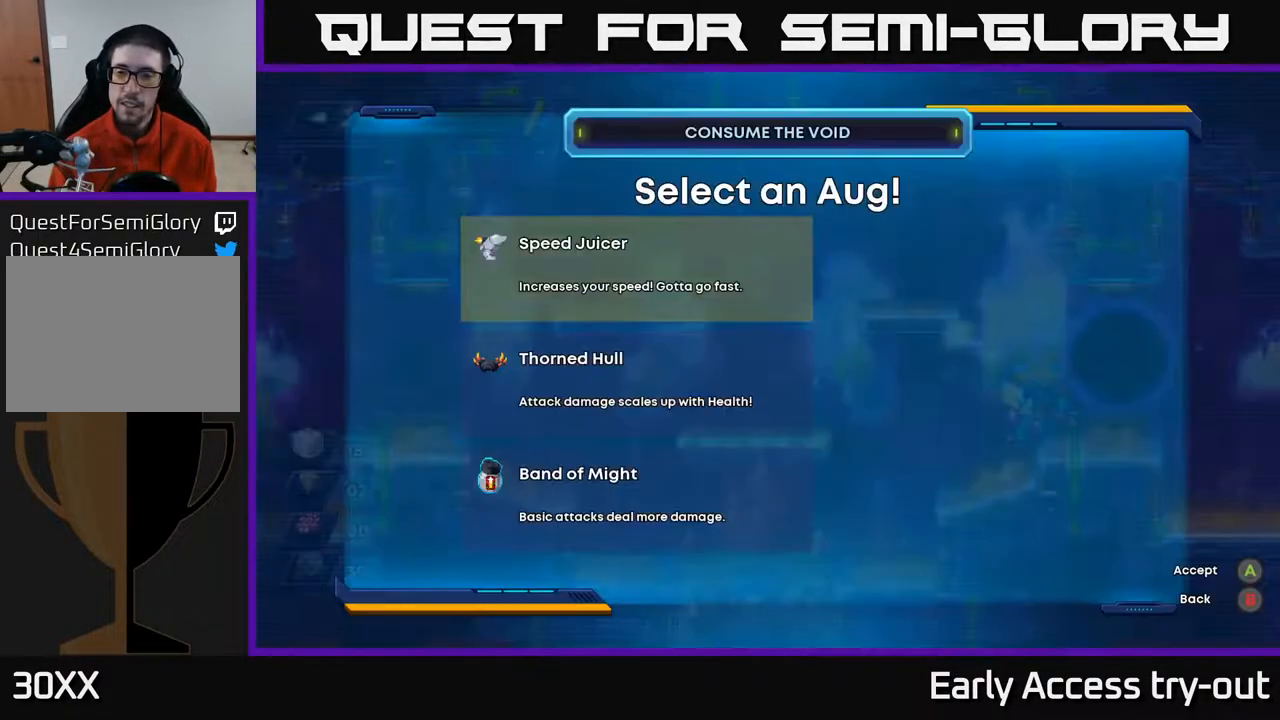
{"buttons": [], "right_stick": "center", "events": [[17, "B", "up"]]}
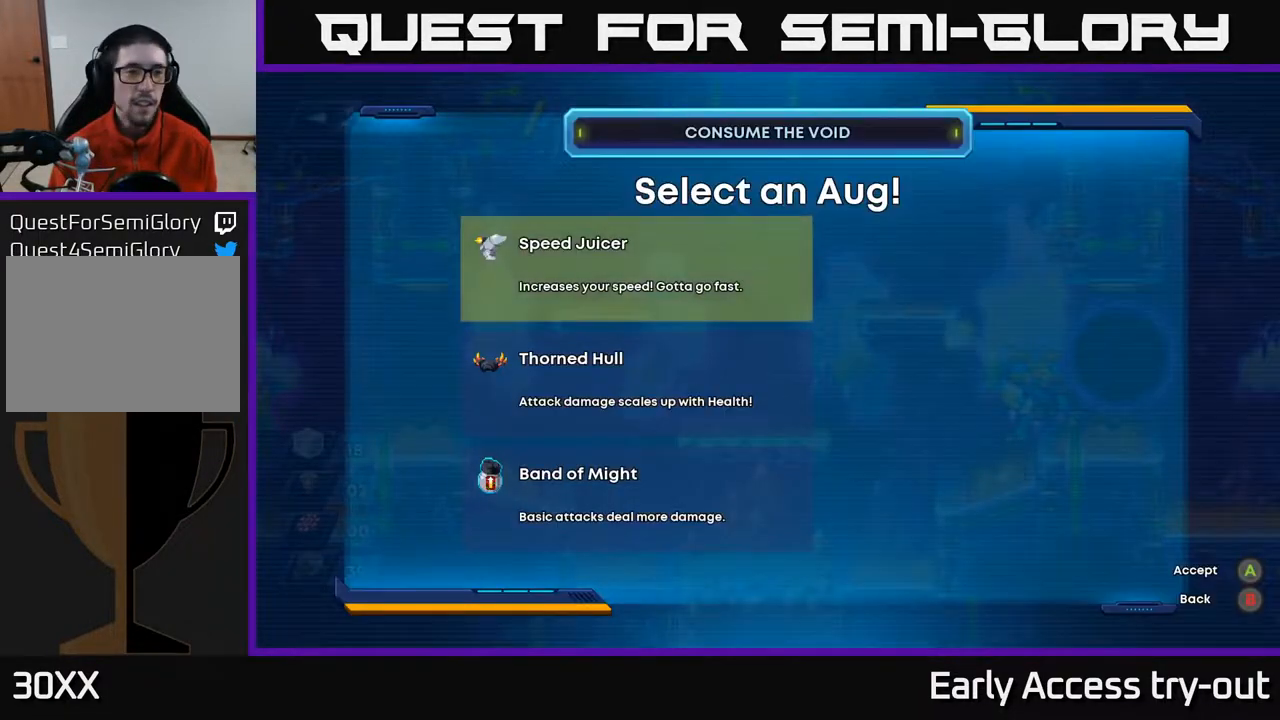
{"buttons": [], "right_stick": "center", "events": []}
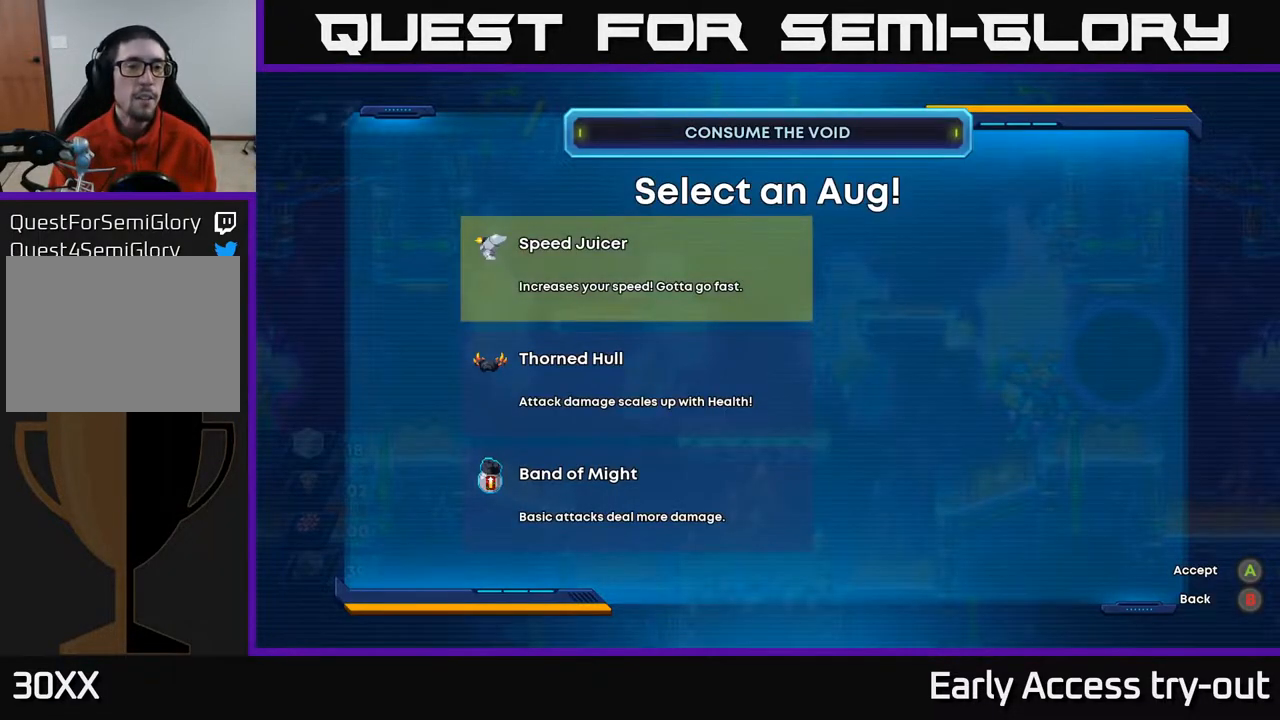
{"buttons": [], "right_stick": "center", "events": []}
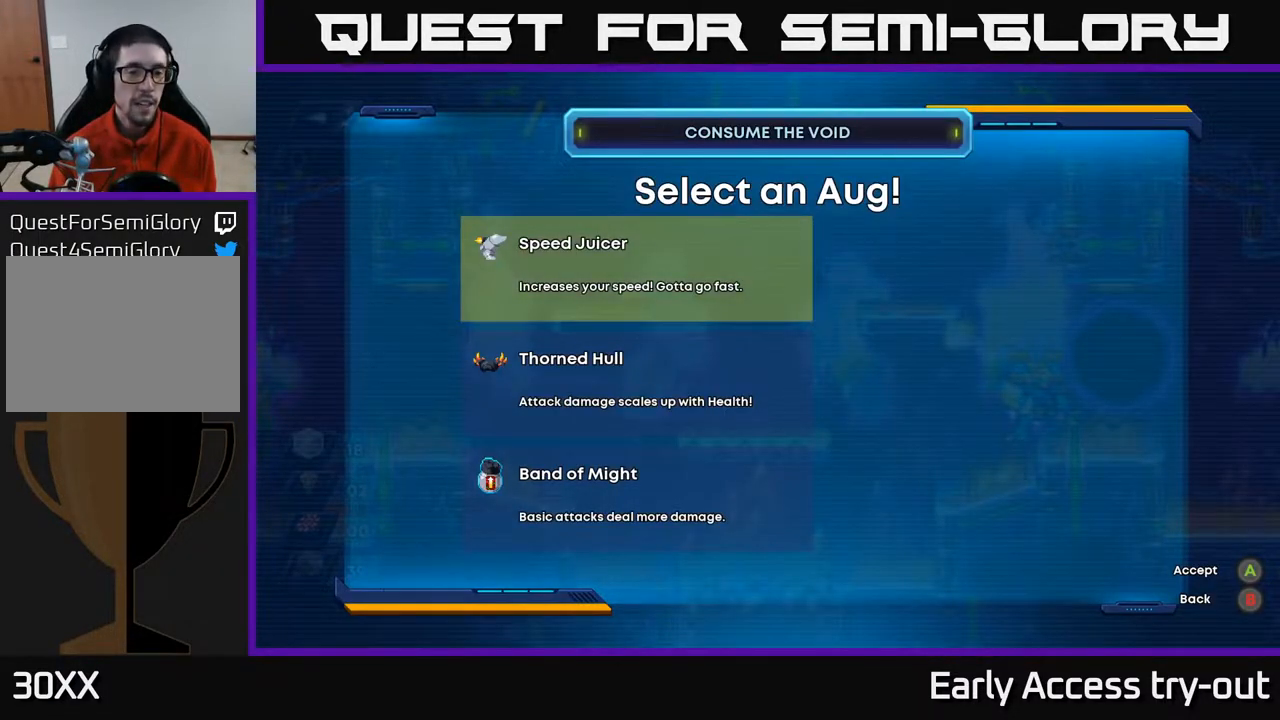
{"buttons": [], "right_stick": "center", "events": [[183, "DPAD_DOWN", "down"], [283, "DPAD_DOWN", "up"], [383, "DPAD_DOWN", "down"], [483, "DPAD_DOWN", "up"]]}
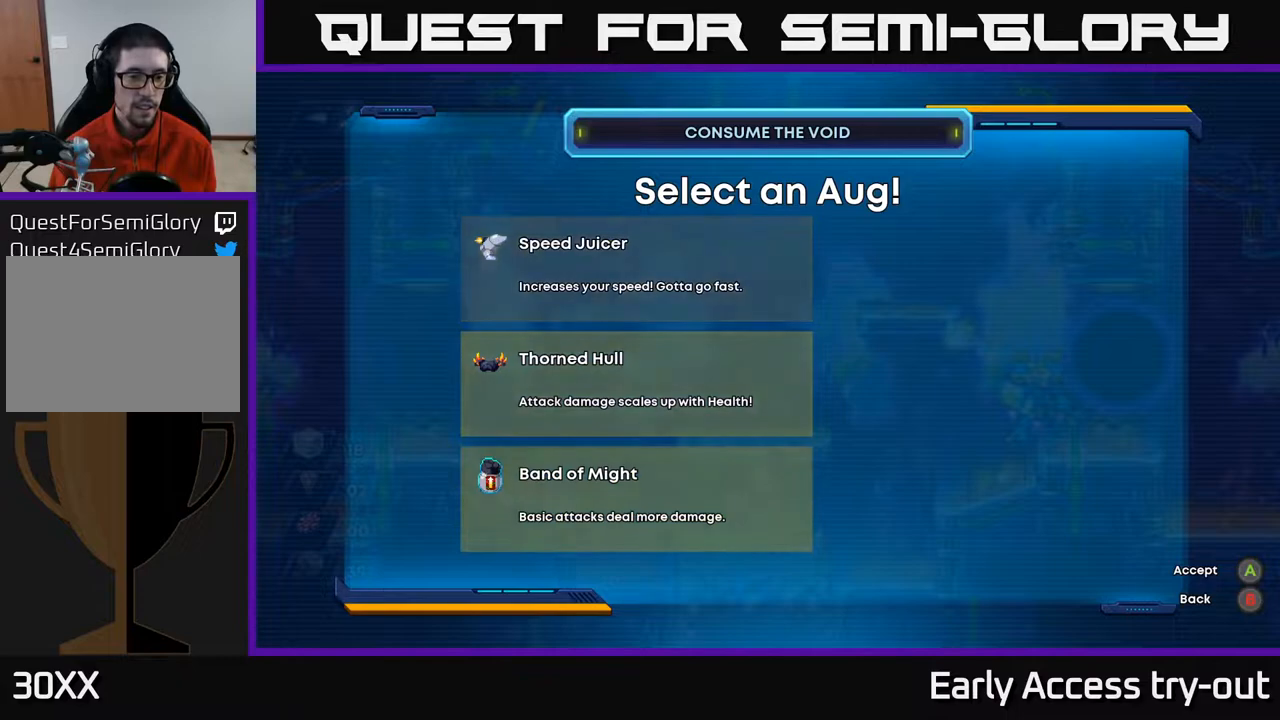
{"buttons": [], "right_stick": "center", "events": [[183, "DPAD_UP", "down"], [267, "DPAD_UP", "up"], [417, "DPAD_UP", "down"], [483, "DPAD_UP", "up"]]}
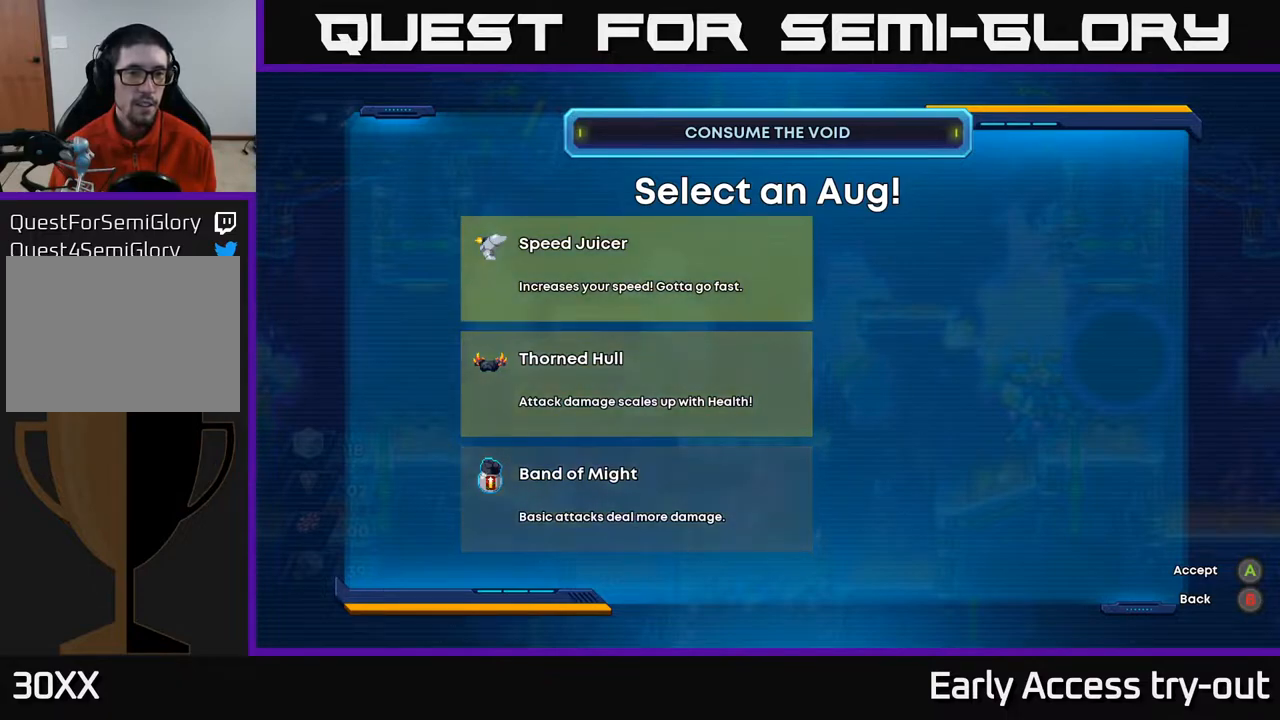
{"buttons": [], "right_stick": "center", "events": []}
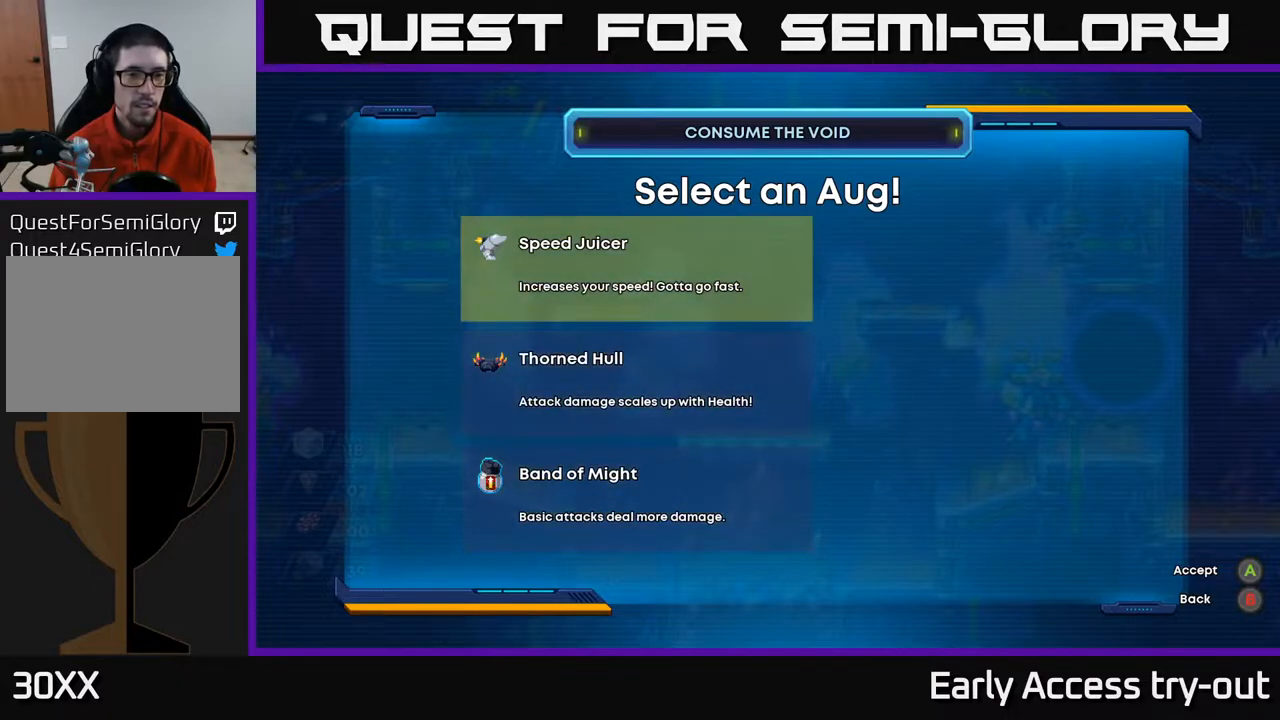
{"buttons": [], "right_stick": "center", "events": []}
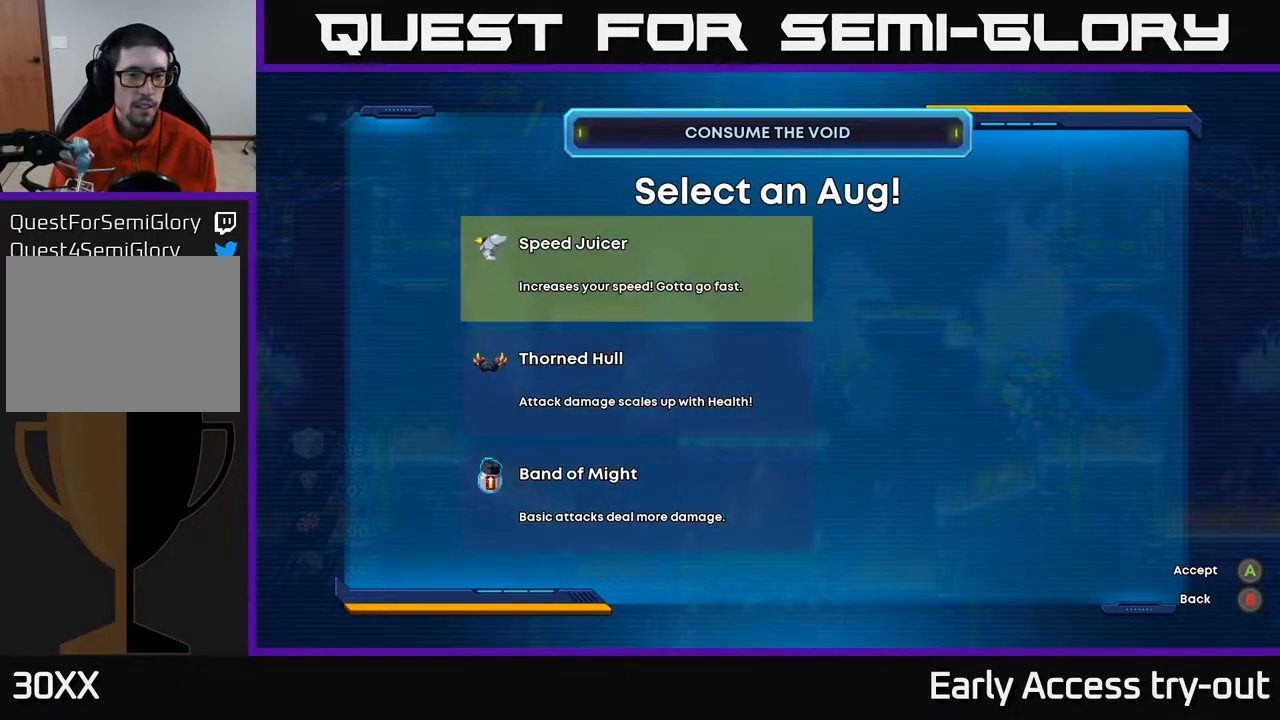
{"buttons": [], "right_stick": "center", "events": []}
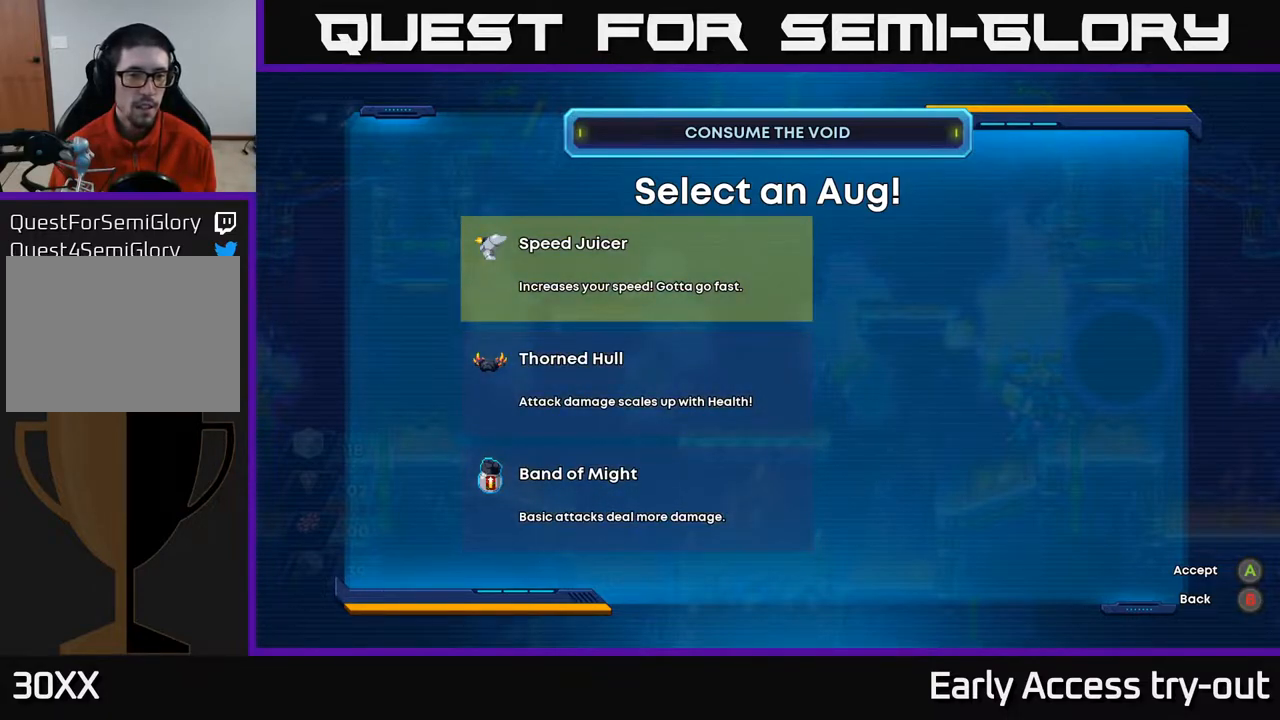
{"buttons": [], "right_stick": "center", "events": []}
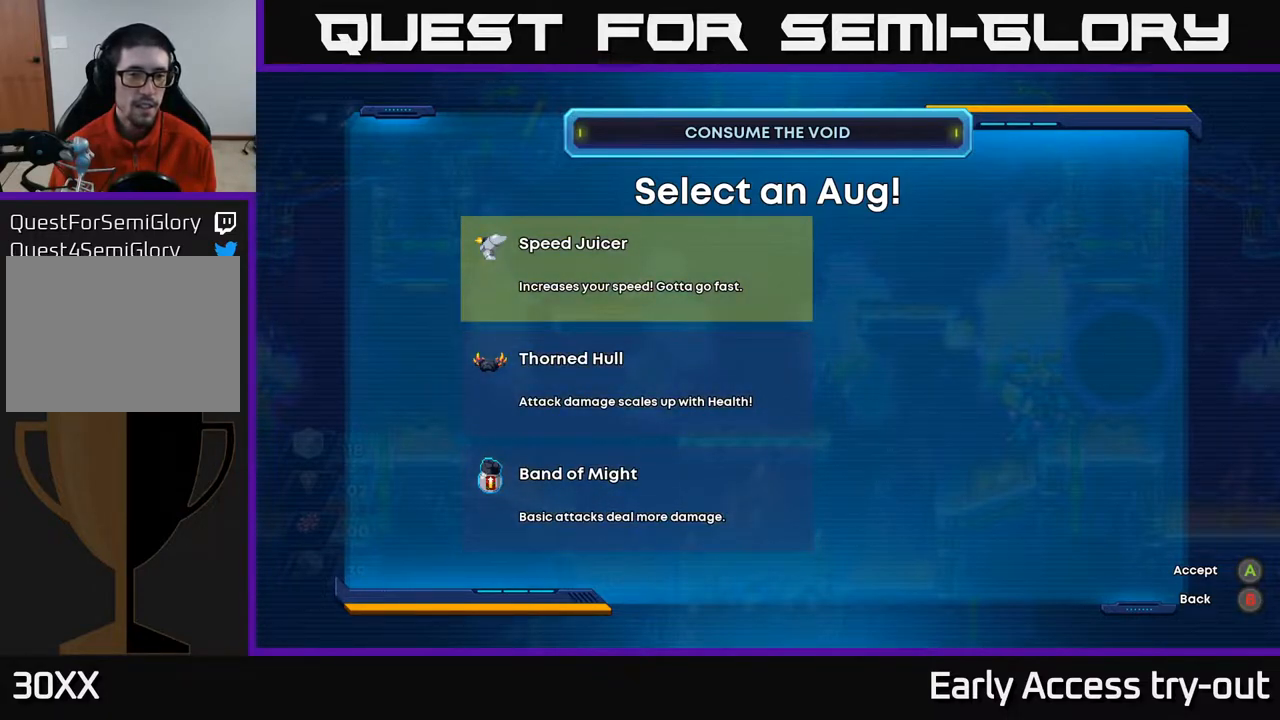
{"buttons": [], "right_stick": "center", "events": []}
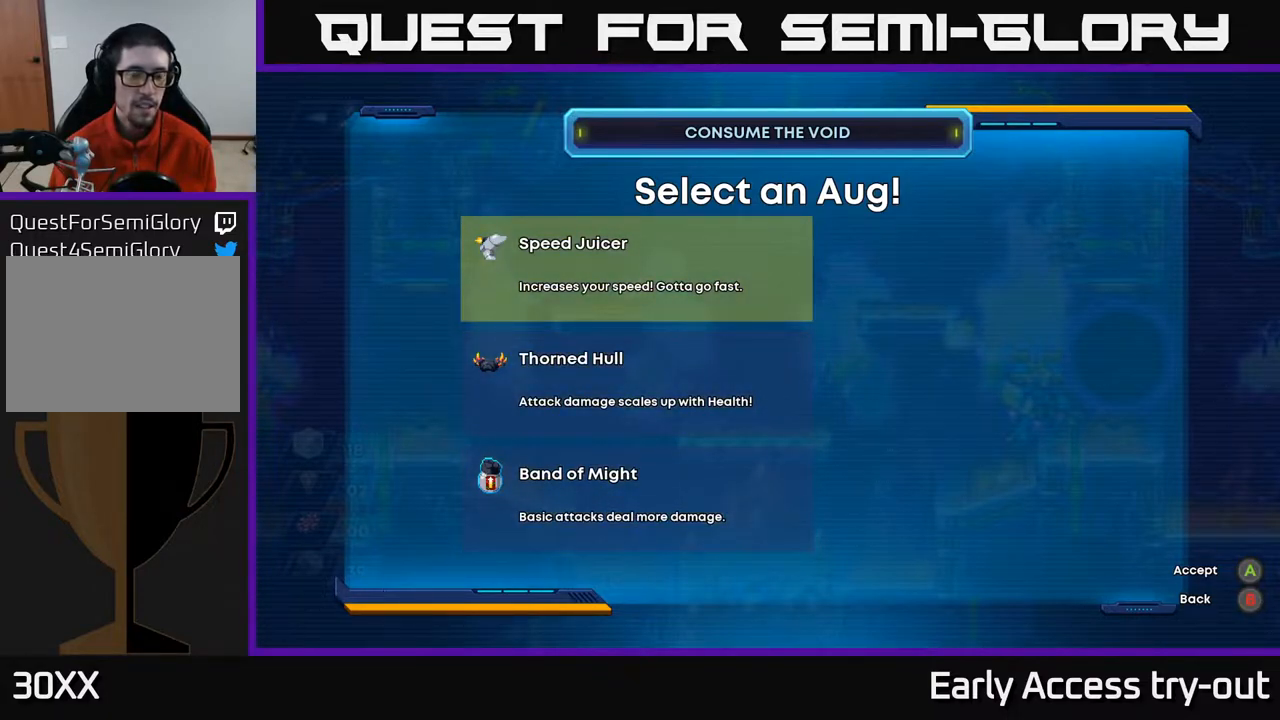
{"buttons": [], "right_stick": "center", "events": []}
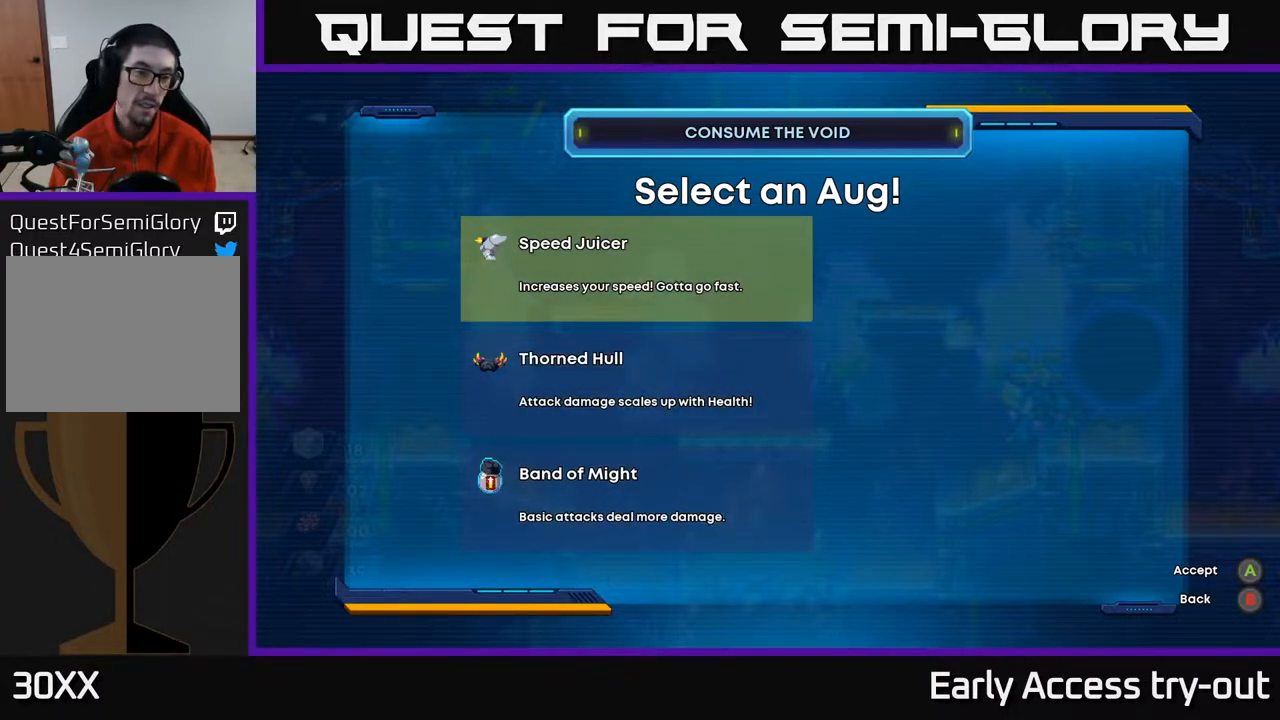
{"buttons": [], "right_stick": "center", "events": []}
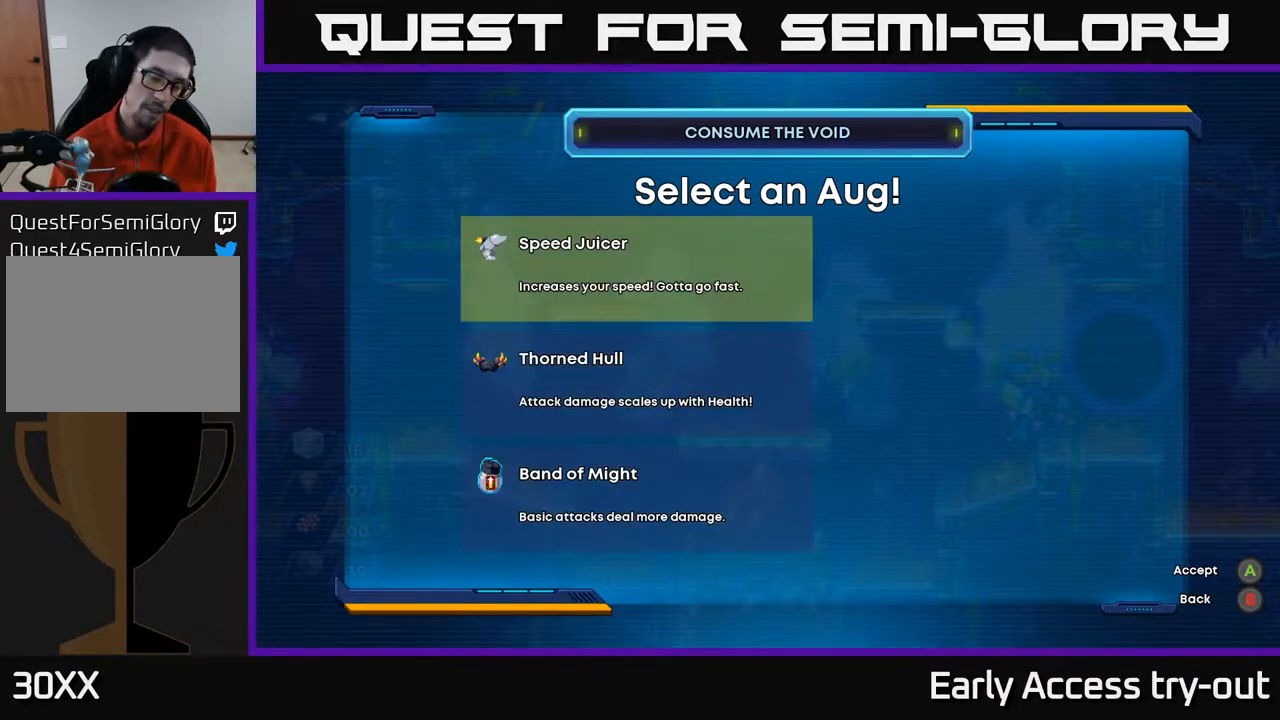
{"buttons": [], "right_stick": "center", "events": []}
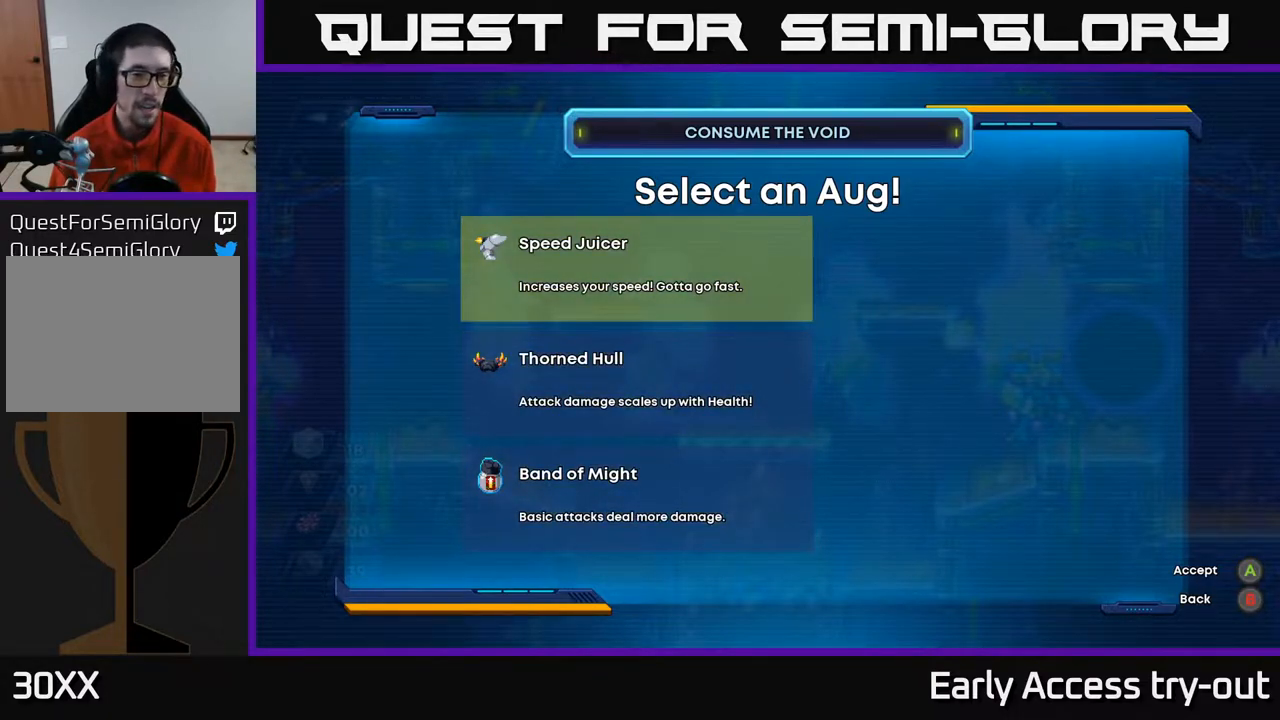
{"buttons": [], "right_stick": "center", "events": [[350, "DPAD_DOWN", "down"], [400, "DPAD_DOWN", "up"]]}
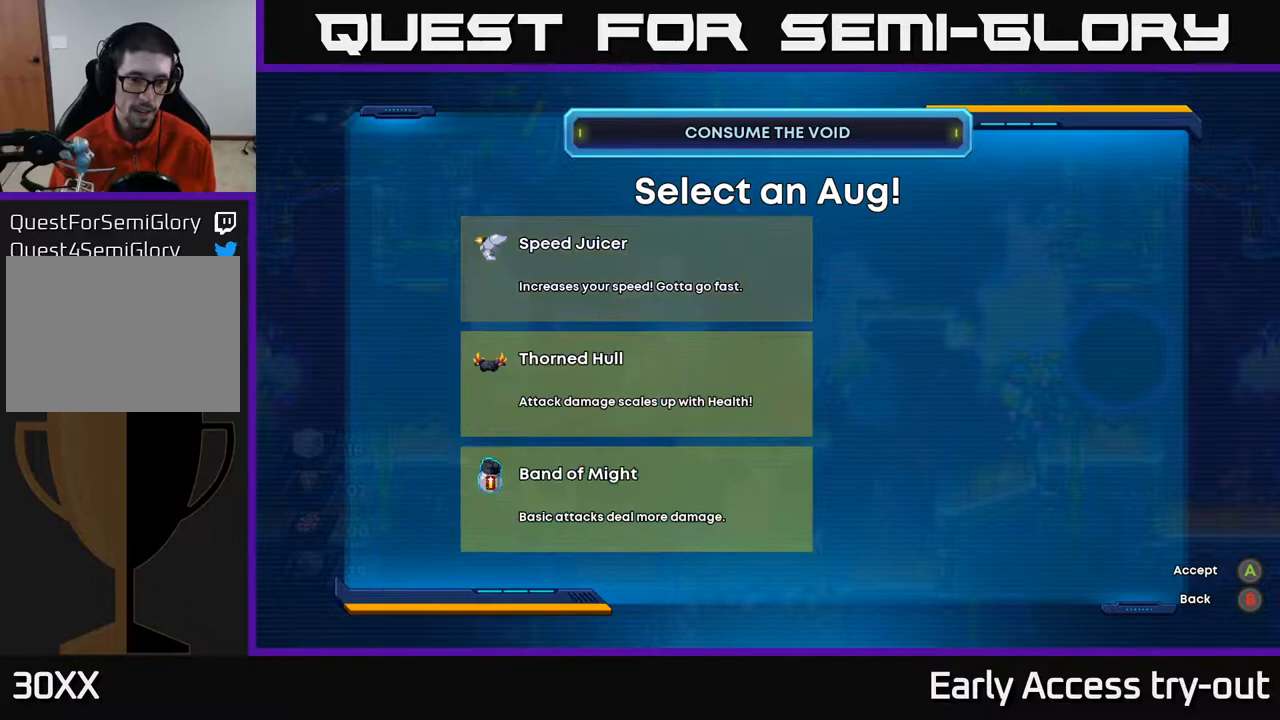
{"buttons": [], "right_stick": "center", "events": [[33, "DPAD_DOWN", "down"], [167, "DPAD_DOWN", "up"]]}
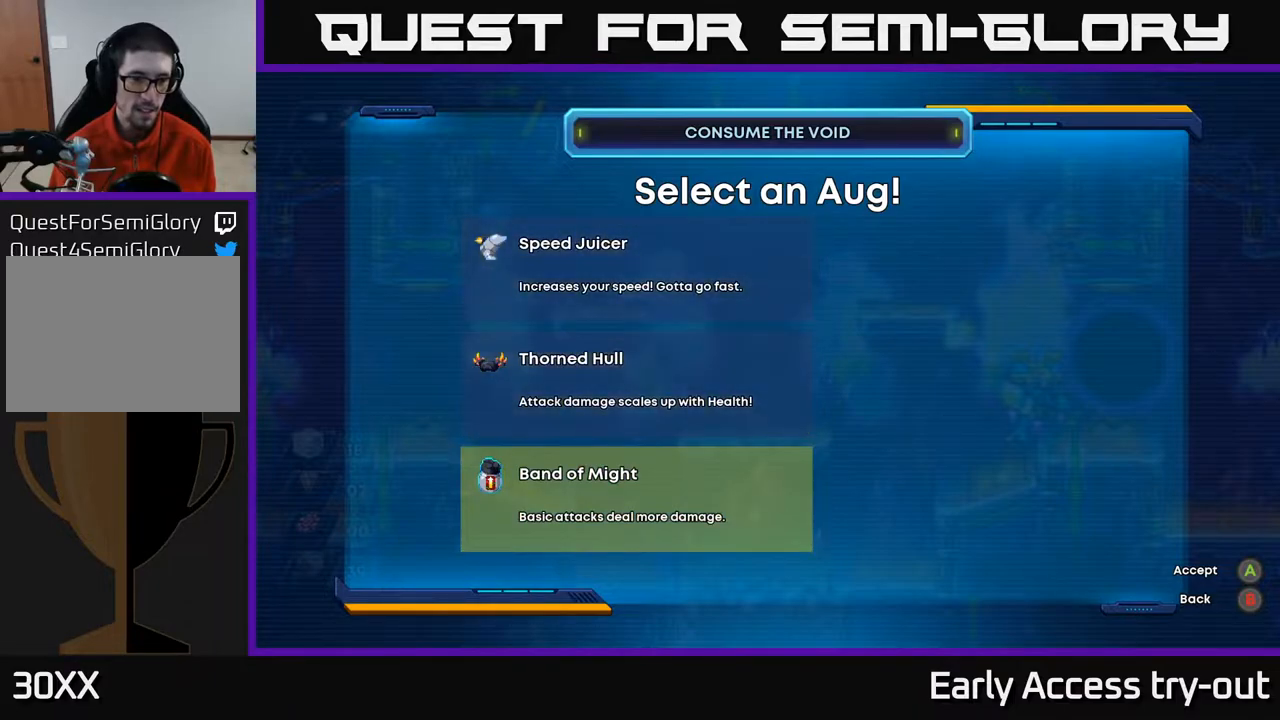
{"buttons": ["DPAD_RIGHT"], "right_stick": "center", "events": [[117, "A", "down"], [183, "A", "up"], [350, "DPAD_RIGHT", "down"]]}
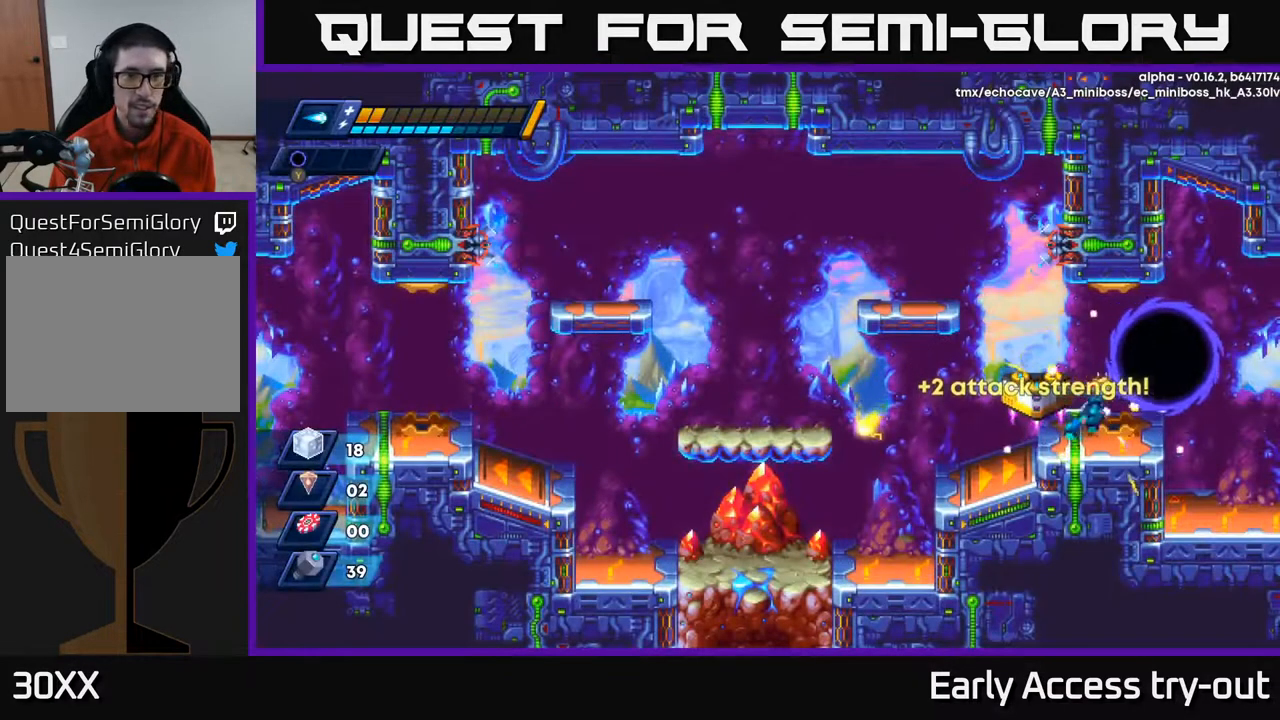
{"buttons": ["DPAD_RIGHT"], "right_stick": "center", "events": []}
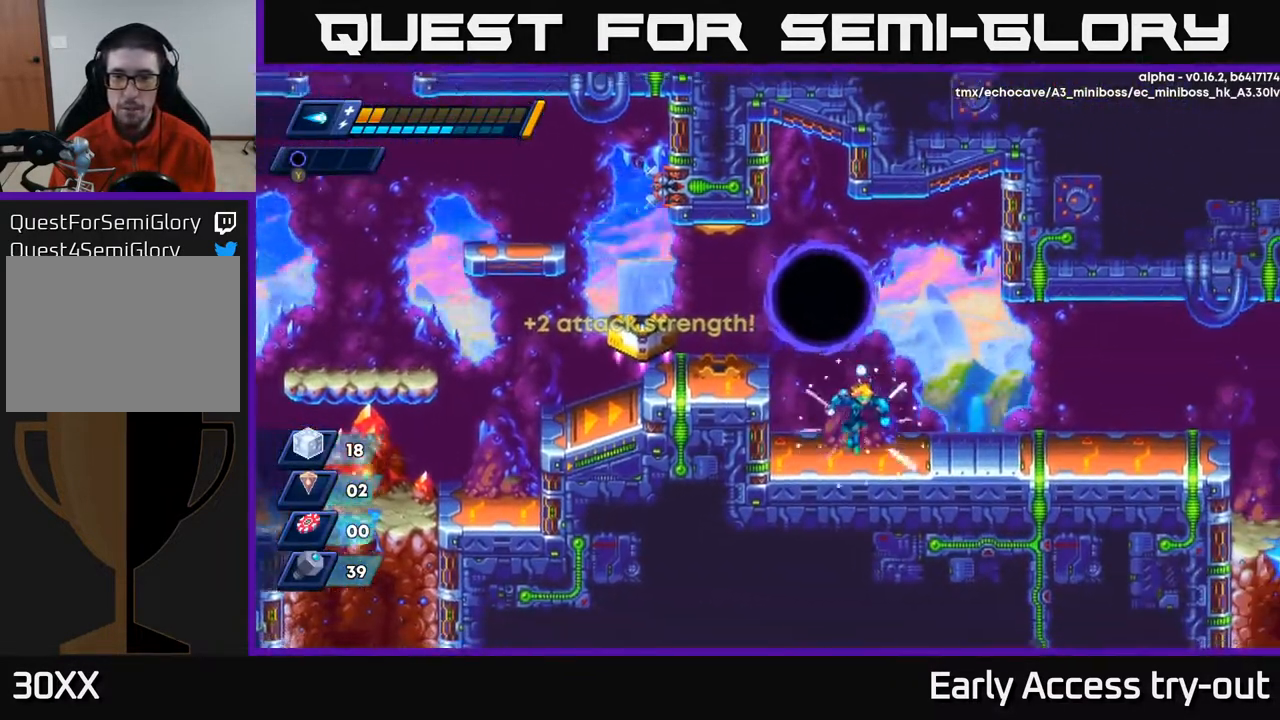
{"buttons": ["DPAD_RIGHT"], "right_stick": "center", "events": []}
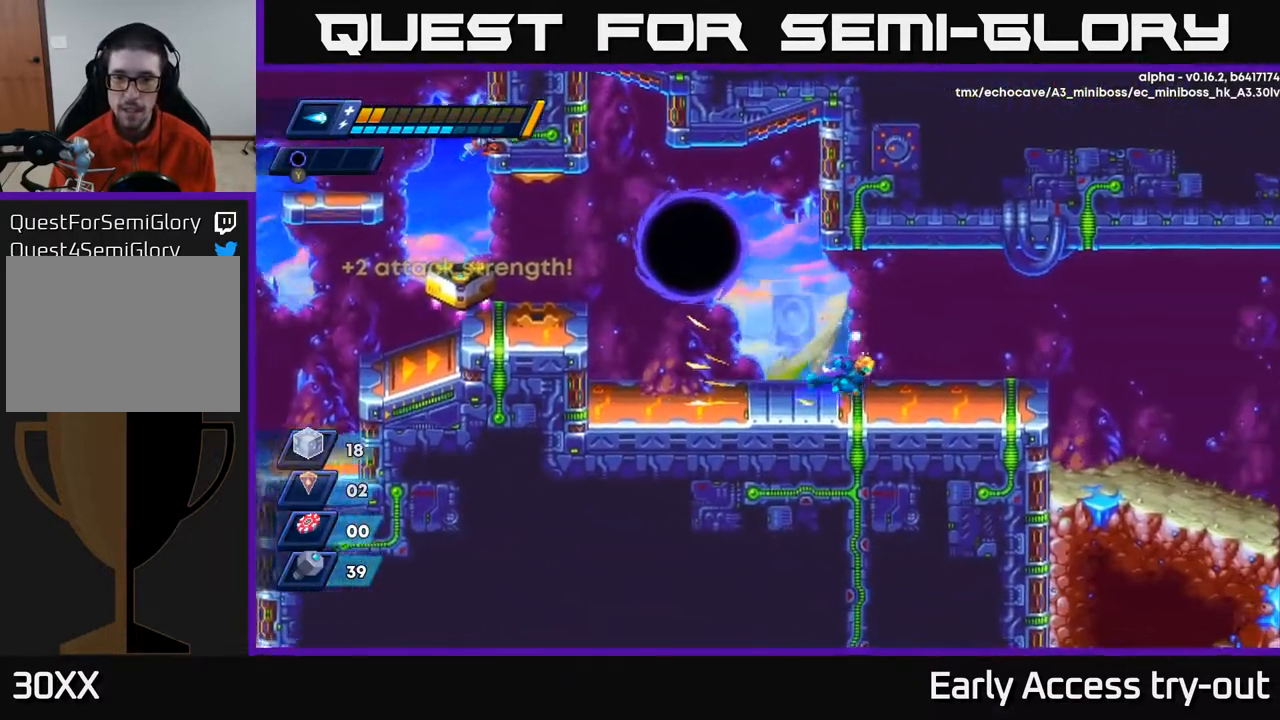
{"buttons": ["DPAD_RIGHT"], "right_stick": "center", "events": [[33, "A", "down"], [217, "A", "up"]]}
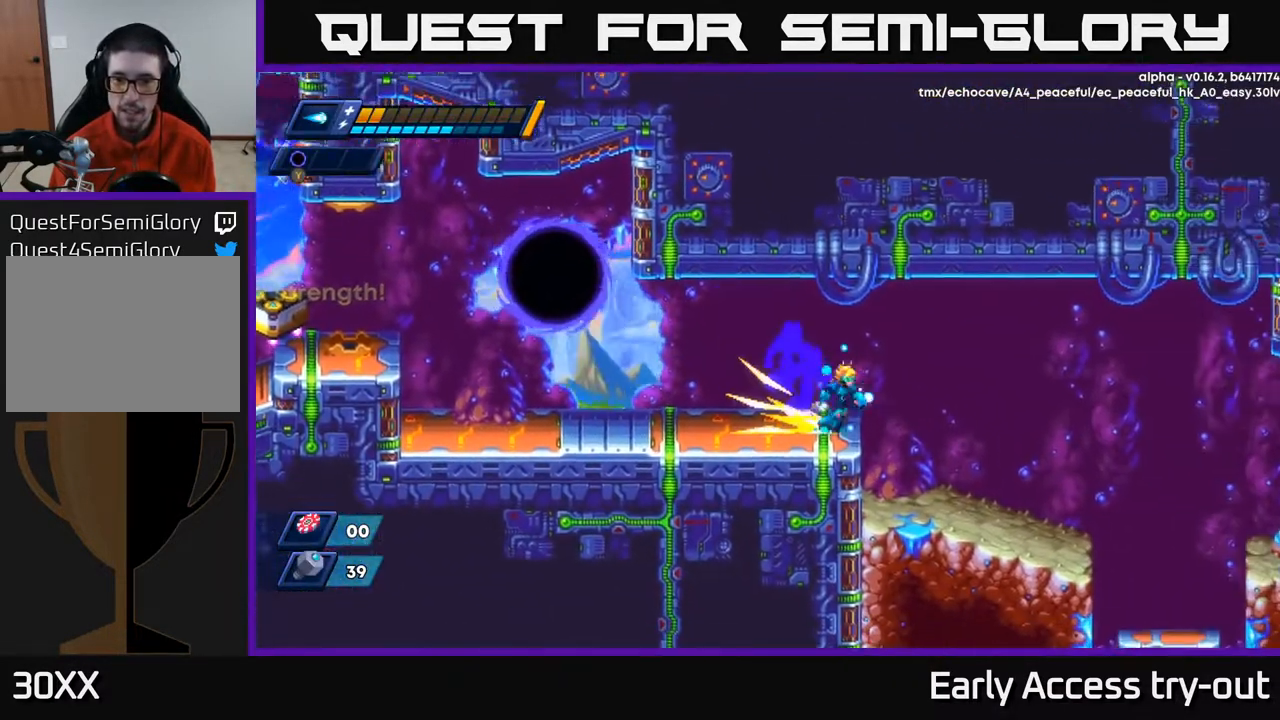
{"buttons": ["DPAD_RIGHT"], "right_stick": "center", "events": [[67, "A", "down"], [133, "A", "up"]]}